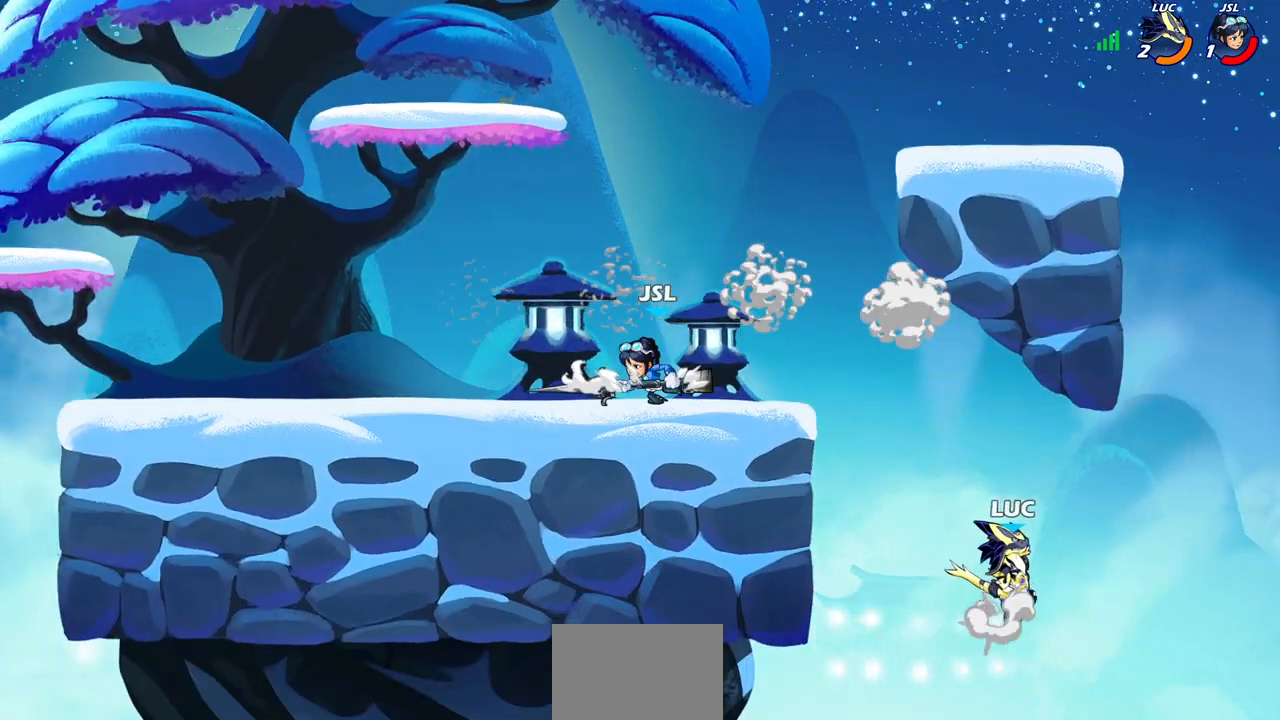
Gameplay with a controller (PlayStation layout); each line is a JSON object with the inputs held at the frame after it. "events" lists button and stick changes between this image and that frame as [ms after this image, input, new state], when the widget could be followed in between.
{"buttons": [], "left_stick": "up-left", "right_stick": "center", "events": [[50, "CROSS", "up"], [200, "CIRCLE", "down"], [250, "left_stick", "up"], [300, "CIRCLE", "up"], [300, "left_stick", "up-left"]]}
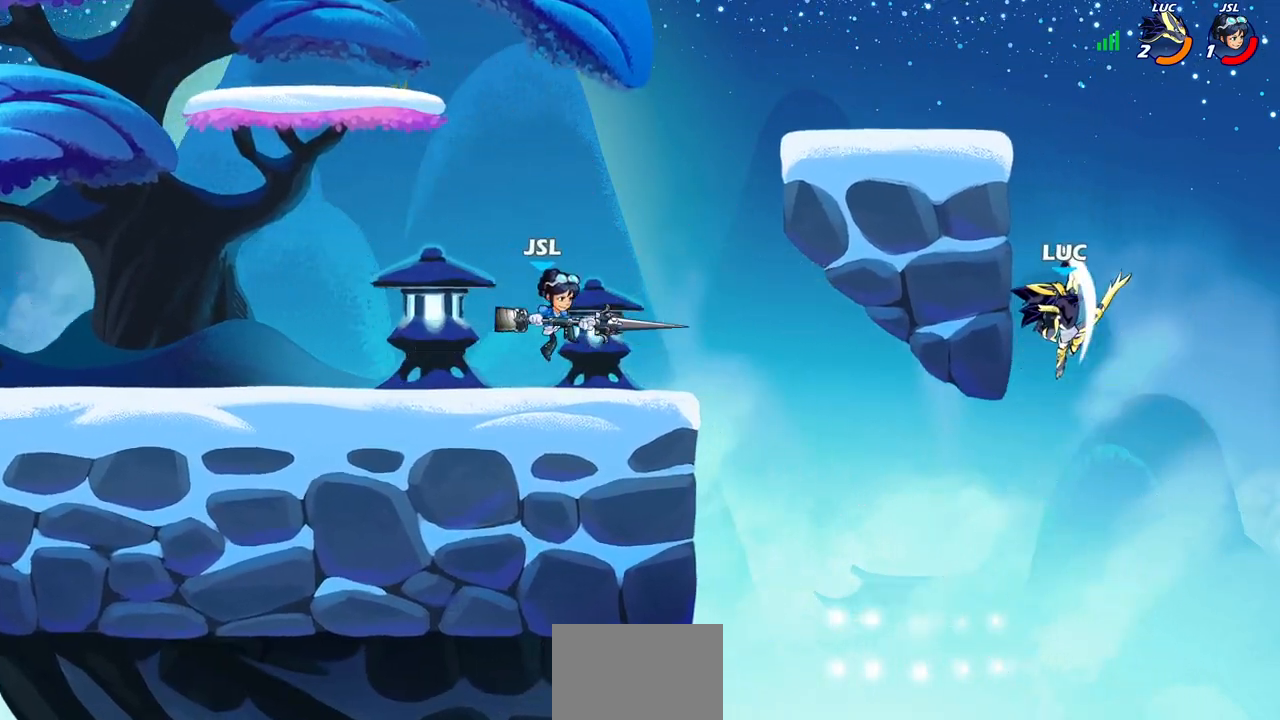
{"buttons": ["CROSS"], "left_stick": "up-left", "right_stick": "center", "events": [[383, "left_stick", "up-right"], [433, "CROSS", "down"], [500, "left_stick", "up-left"]]}
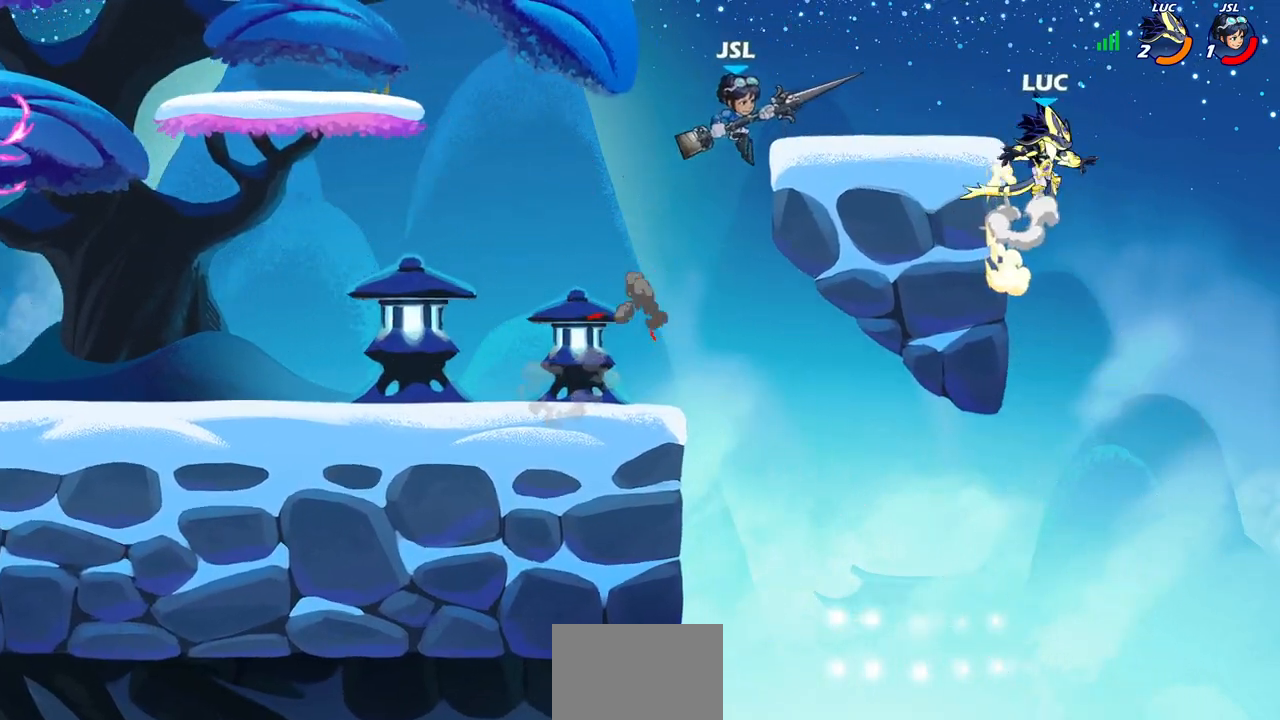
{"buttons": [], "left_stick": "up-left", "right_stick": "center", "events": [[17, "CIRCLE", "down"], [17, "CROSS", "up"], [217, "CIRCLE", "up"]]}
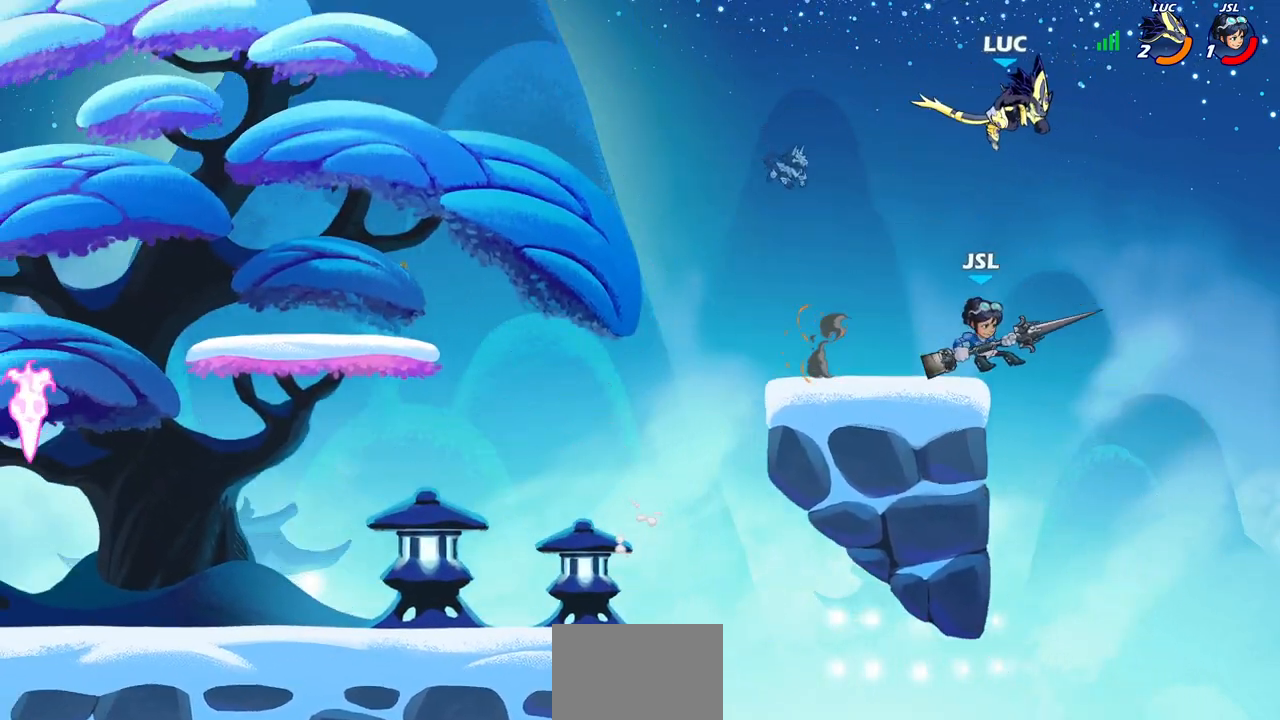
{"buttons": ["CIRCLE"], "left_stick": "down-left", "right_stick": "center", "events": [[17, "left_stick", "left"], [267, "left_stick", "down-left"], [300, "CIRCLE", "down"]]}
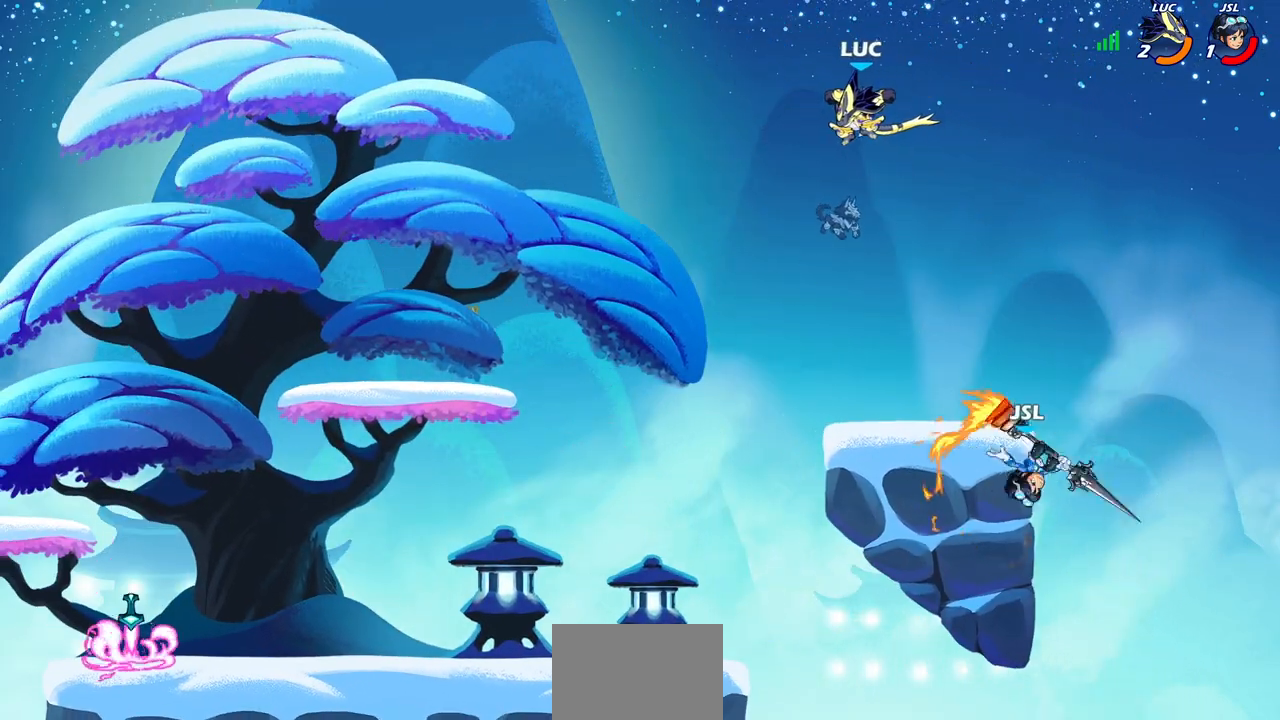
{"buttons": [], "left_stick": "center", "right_stick": "center", "events": [[83, "CIRCLE", "up"], [367, "left_stick", "center"]]}
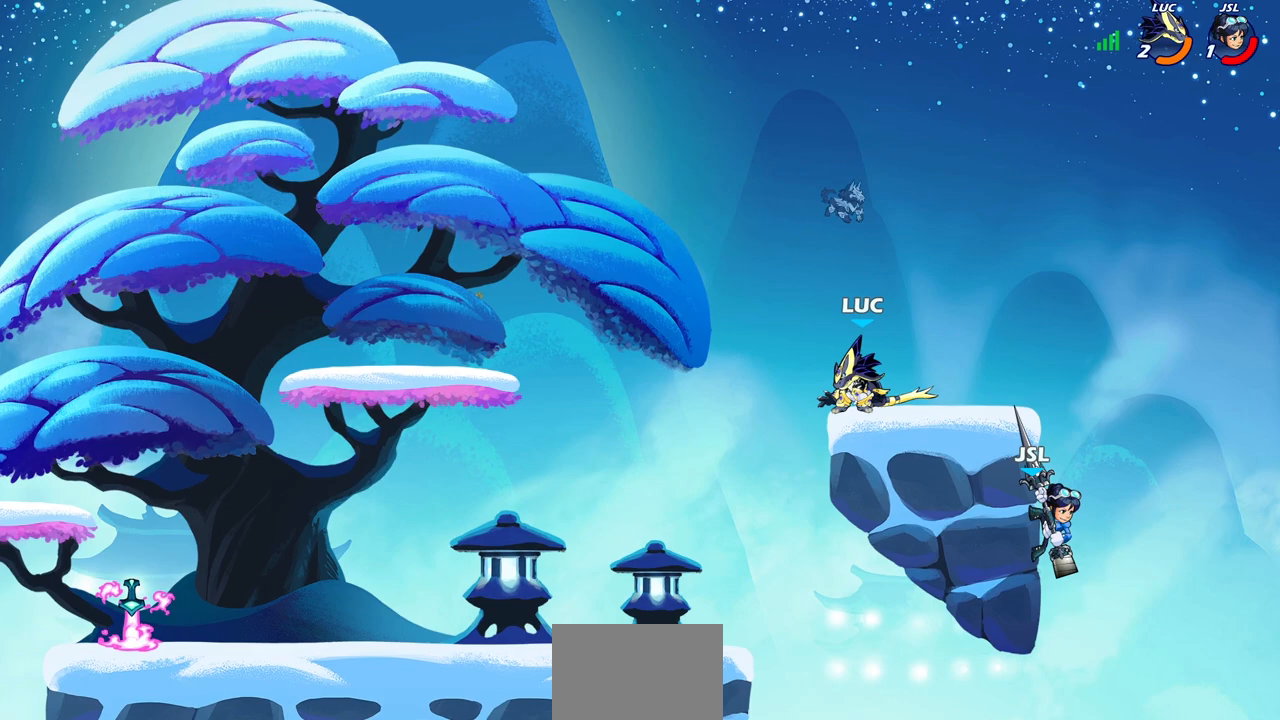
{"buttons": [], "left_stick": "left", "right_stick": "center", "events": [[333, "left_stick", "left"]]}
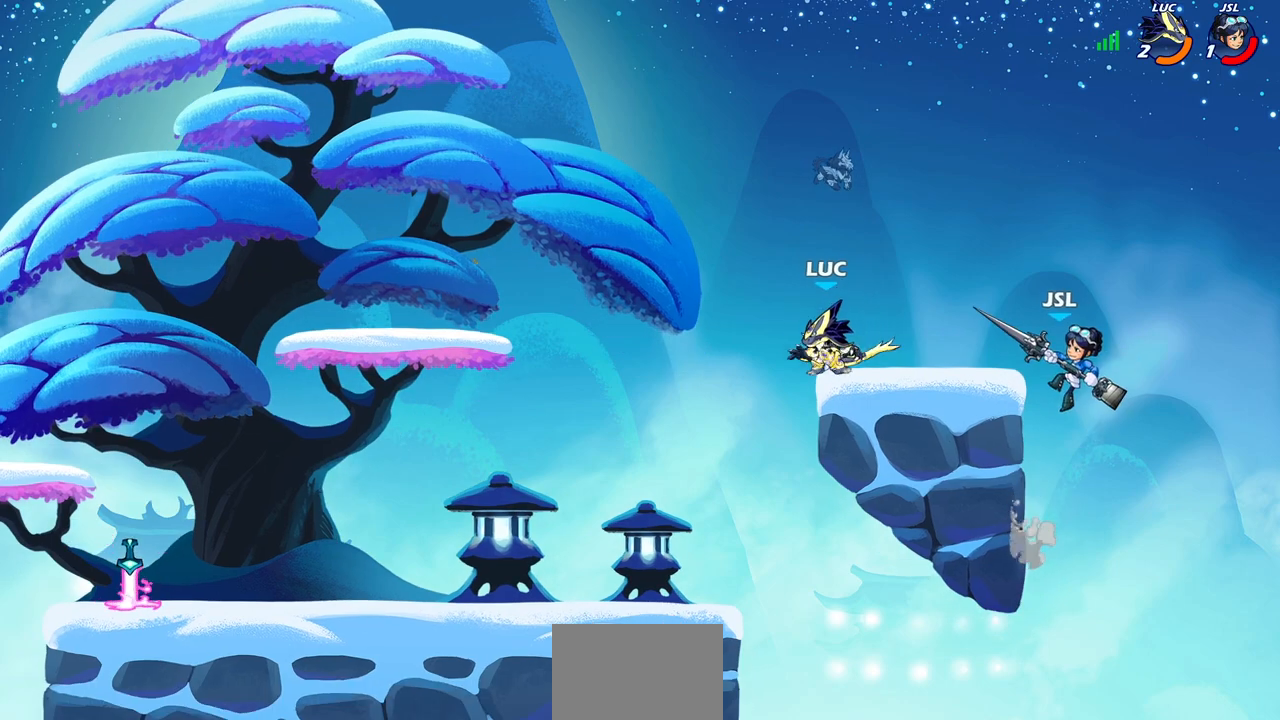
{"buttons": [], "left_stick": "up-right", "right_stick": "center", "events": [[133, "left_stick", "down"], [217, "left_stick", "right"], [250, "CROSS", "down"], [300, "left_stick", "up-right"], [383, "CROSS", "up"]]}
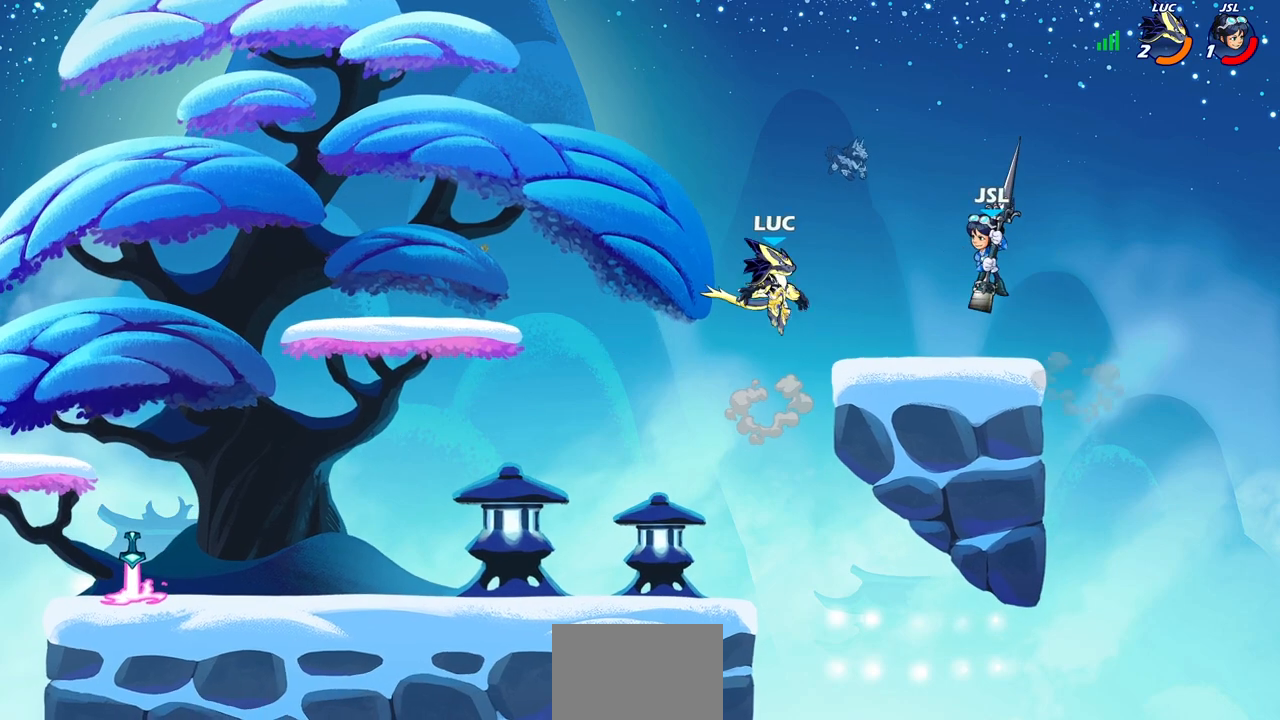
{"buttons": [], "left_stick": "down-left", "right_stick": "center", "events": [[183, "left_stick", "down-right"], [283, "R2", "down"], [433, "left_stick", "down-left"], [483, "R2", "up"]]}
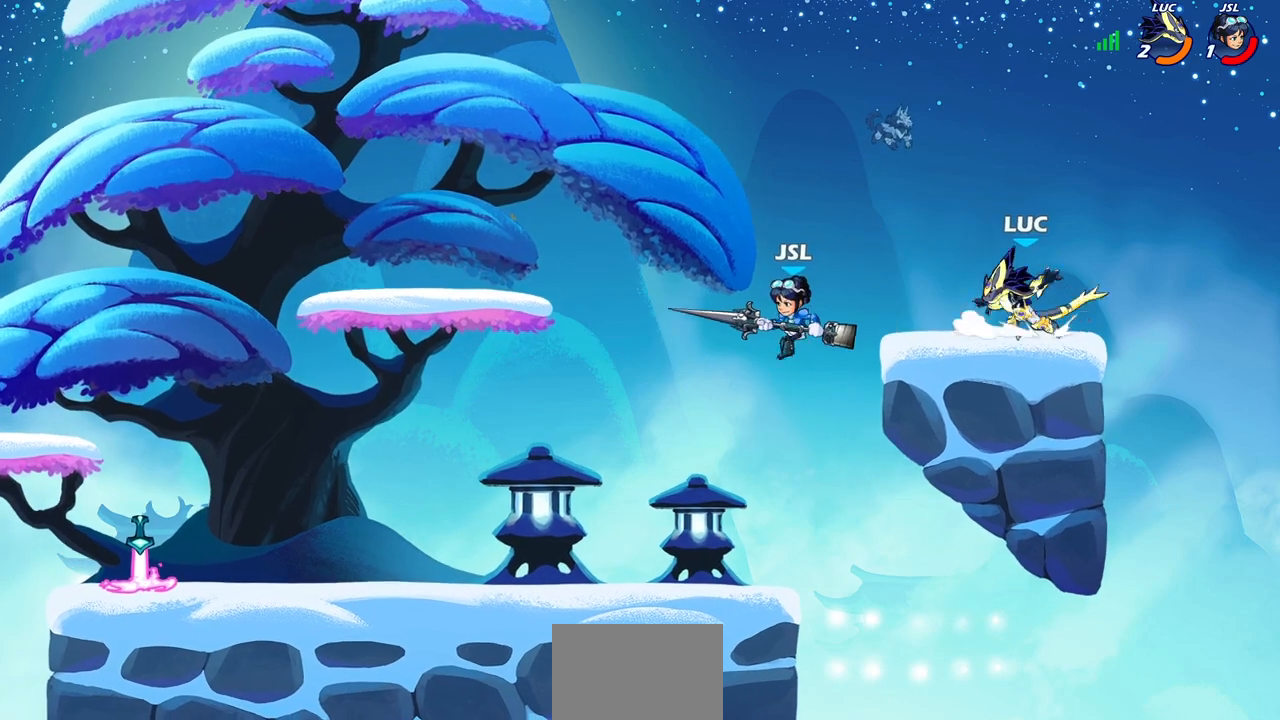
{"buttons": ["CROSS"], "left_stick": "up-right", "right_stick": "center", "events": [[50, "left_stick", "up-left"], [117, "CROSS", "down"], [233, "CROSS", "up"], [317, "left_stick", "up-right"], [367, "CROSS", "down"]]}
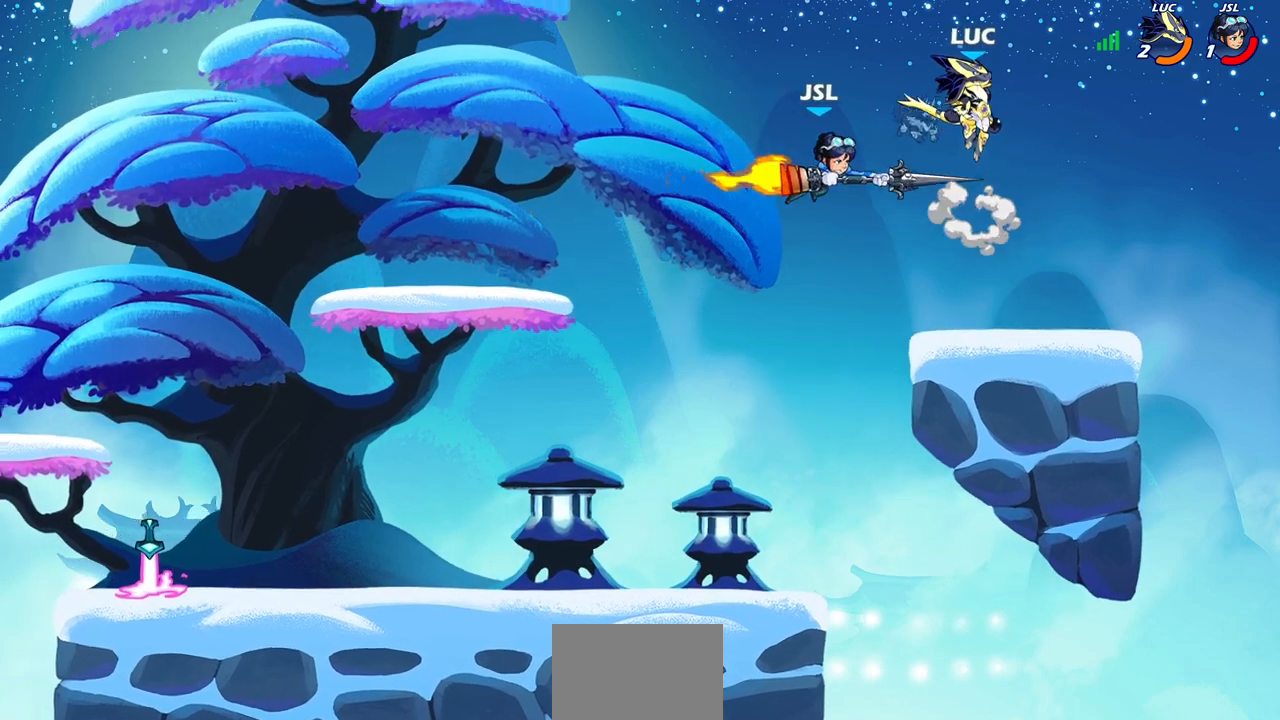
{"buttons": ["SQUARE"], "left_stick": "down", "right_stick": "center", "events": [[50, "CROSS", "up"], [167, "left_stick", "down"], [433, "SQUARE", "down"]]}
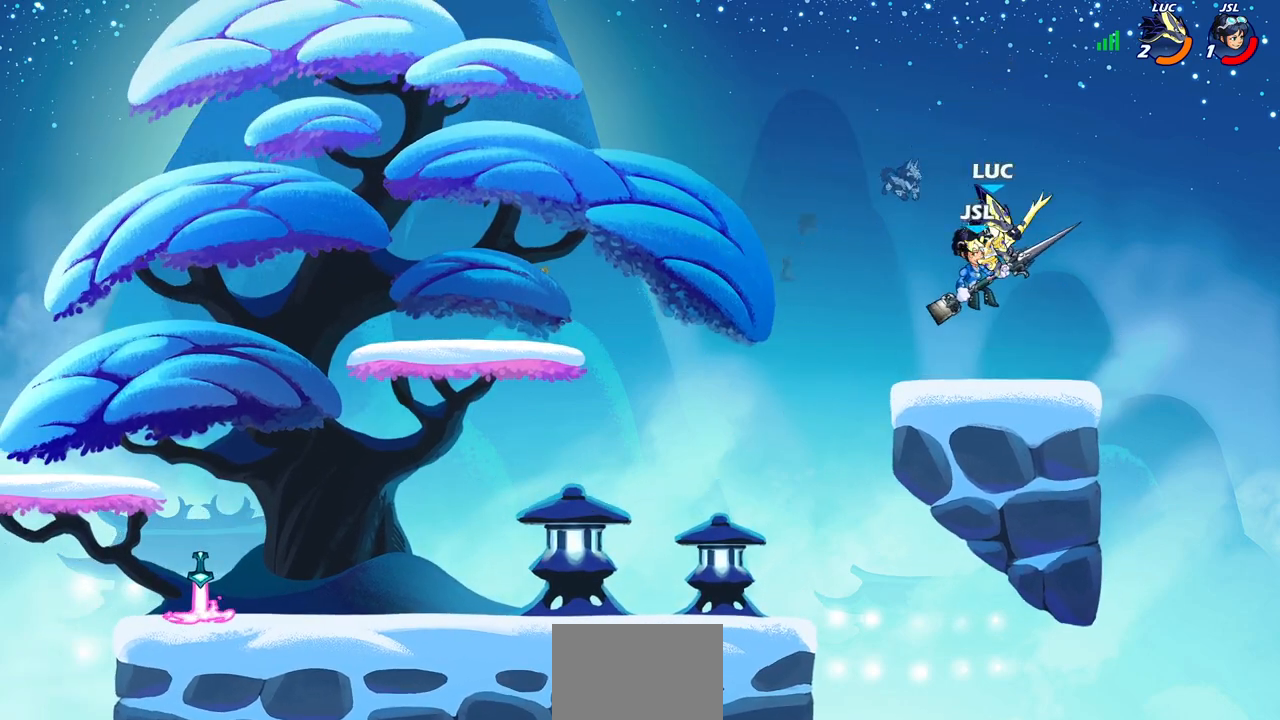
{"buttons": [], "left_stick": "center", "right_stick": "center", "events": [[33, "SQUARE", "up"], [33, "left_stick", "center"], [367, "left_stick", "right"], [450, "left_stick", "center"]]}
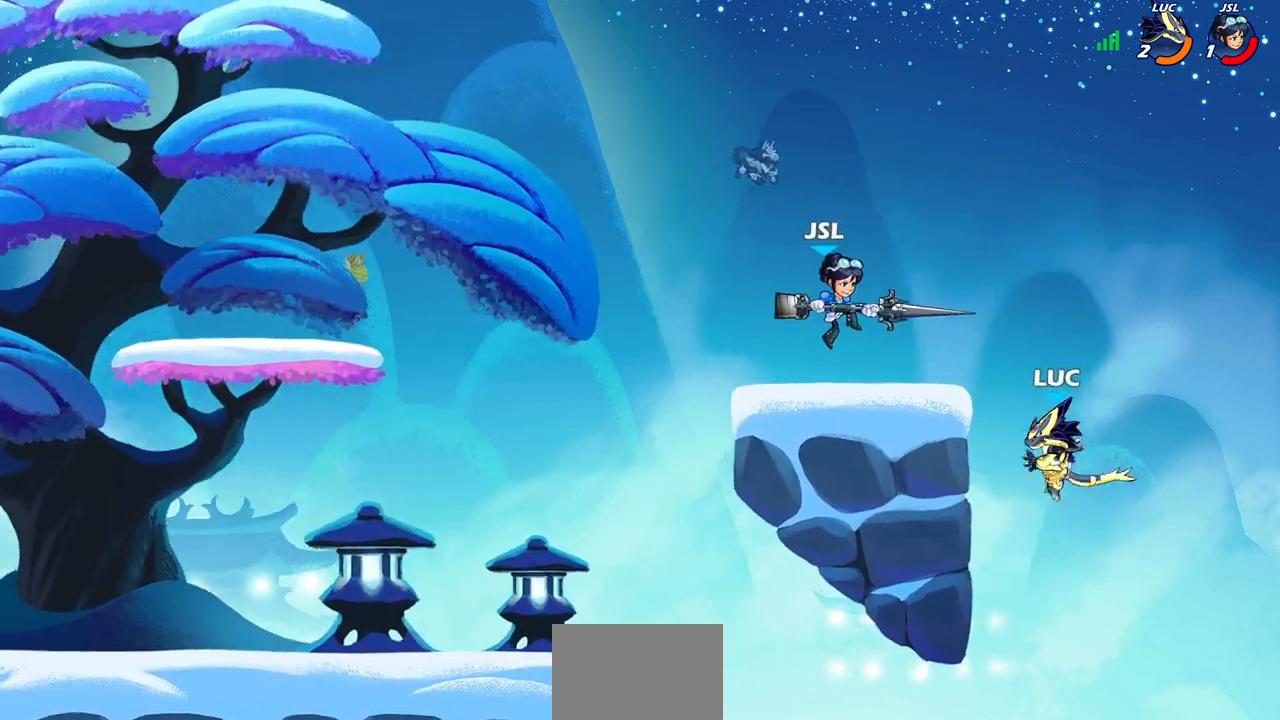
{"buttons": [], "left_stick": "center", "right_stick": "center", "events": [[67, "left_stick", "left"], [183, "left_stick", "center"], [250, "CROSS", "down"], [283, "left_stick", "left"], [383, "CROSS", "up"], [417, "left_stick", "center"]]}
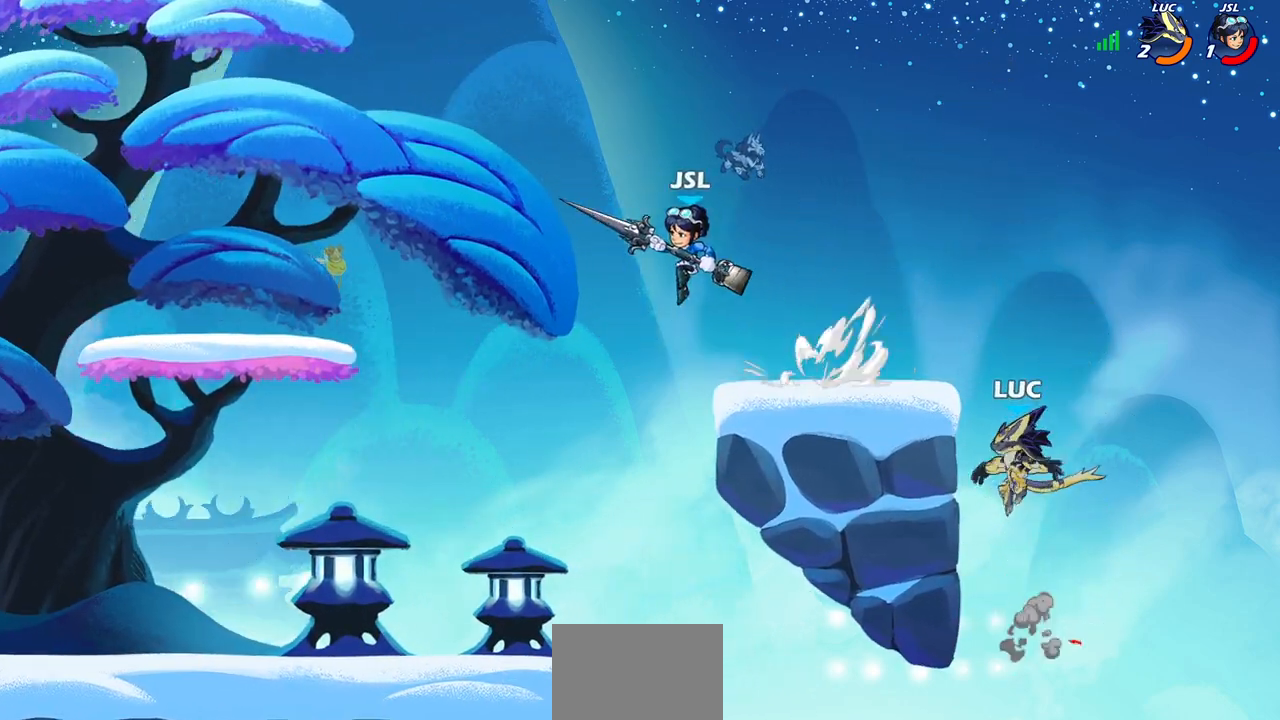
{"buttons": [], "left_stick": "up-right", "right_stick": "center", "events": [[183, "left_stick", "left"], [500, "left_stick", "up-right"]]}
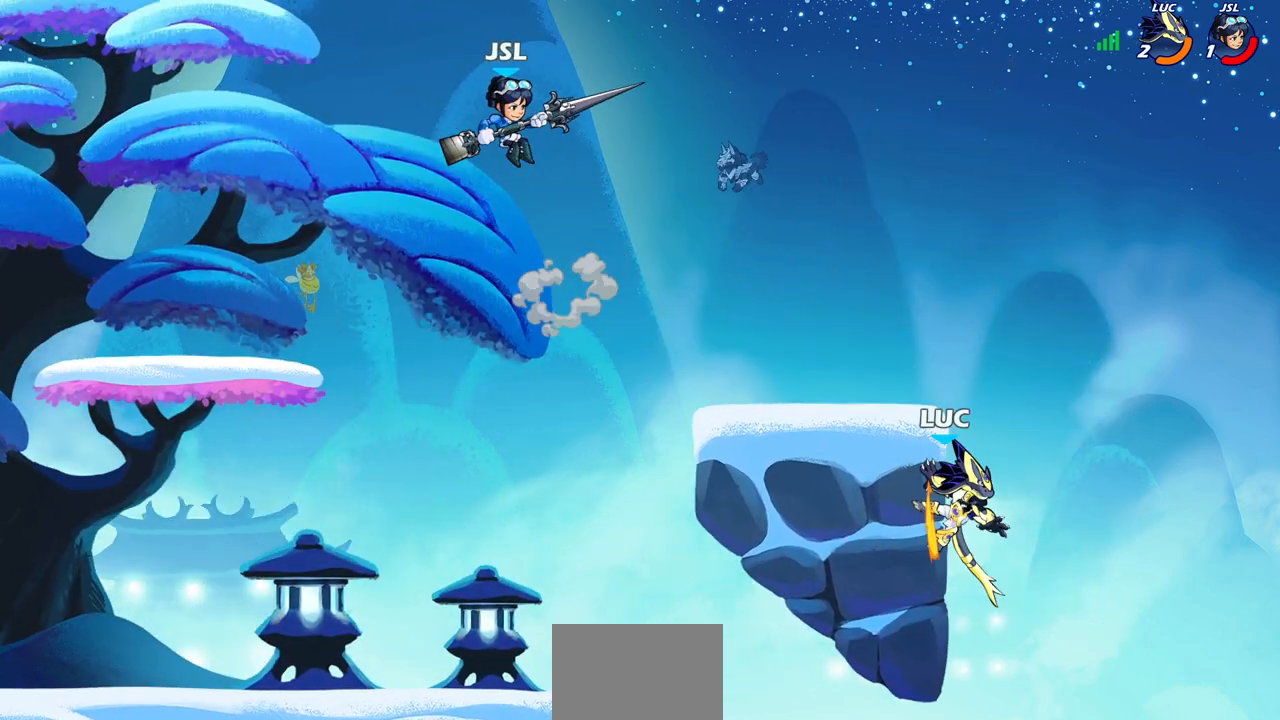
{"buttons": [], "left_stick": "left", "right_stick": "center", "events": [[50, "CROSS", "down"], [100, "left_stick", "up-left"], [117, "CIRCLE", "down"], [117, "CROSS", "up"], [183, "left_stick", "left"], [217, "CIRCLE", "up"]]}
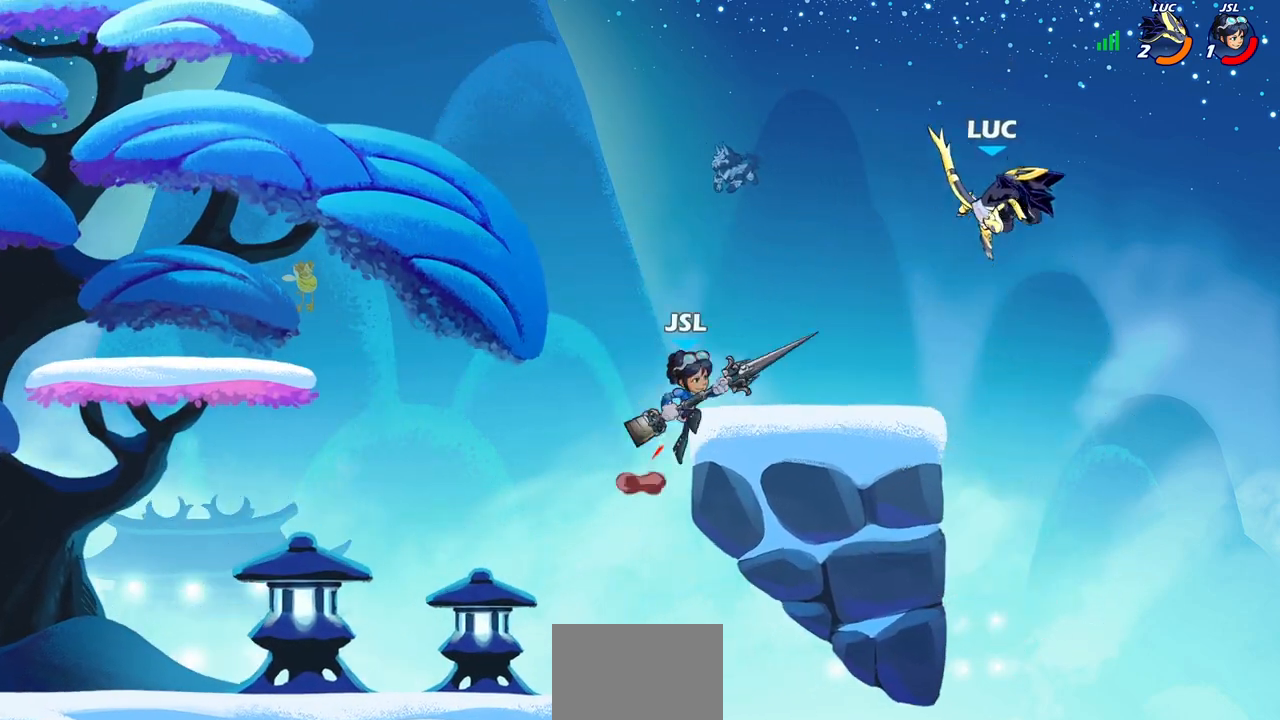
{"buttons": ["R2"], "left_stick": "down-left", "right_stick": "center", "events": [[250, "left_stick", "down-left"], [417, "R2", "down"]]}
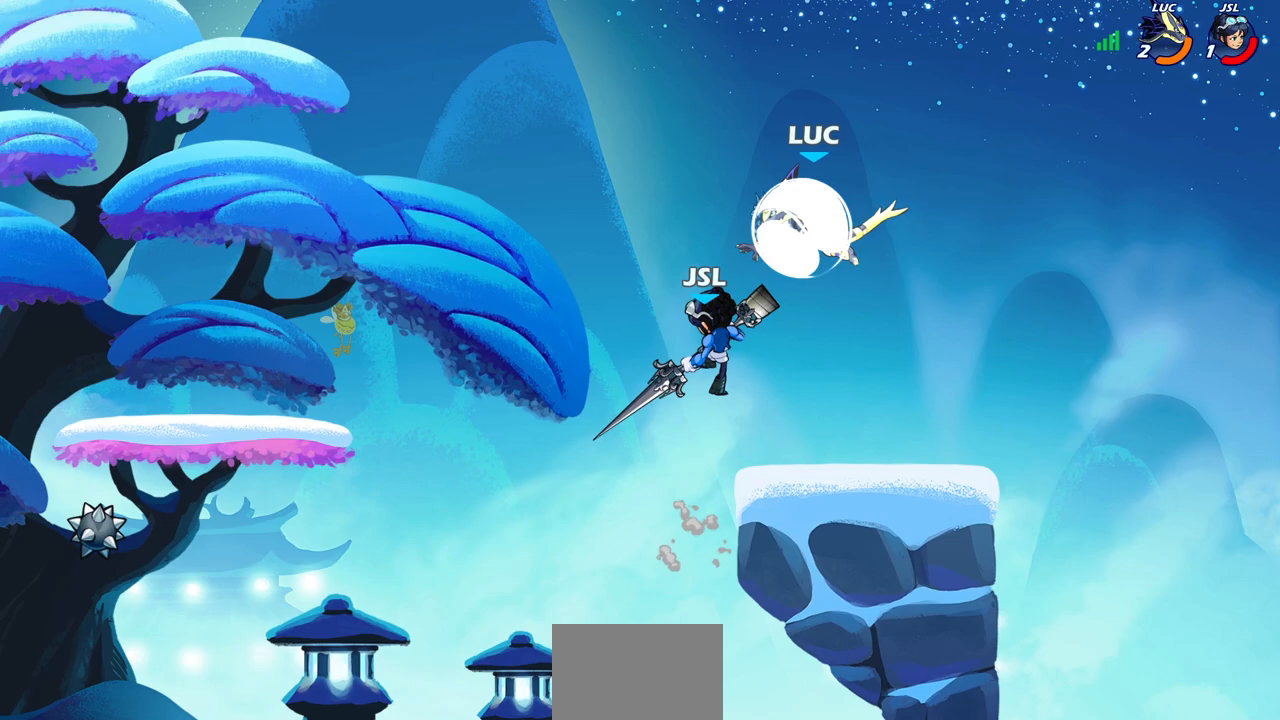
{"buttons": [], "left_stick": "up-right", "right_stick": "center", "events": [[100, "R2", "up"], [317, "left_stick", "center"], [483, "left_stick", "up-right"]]}
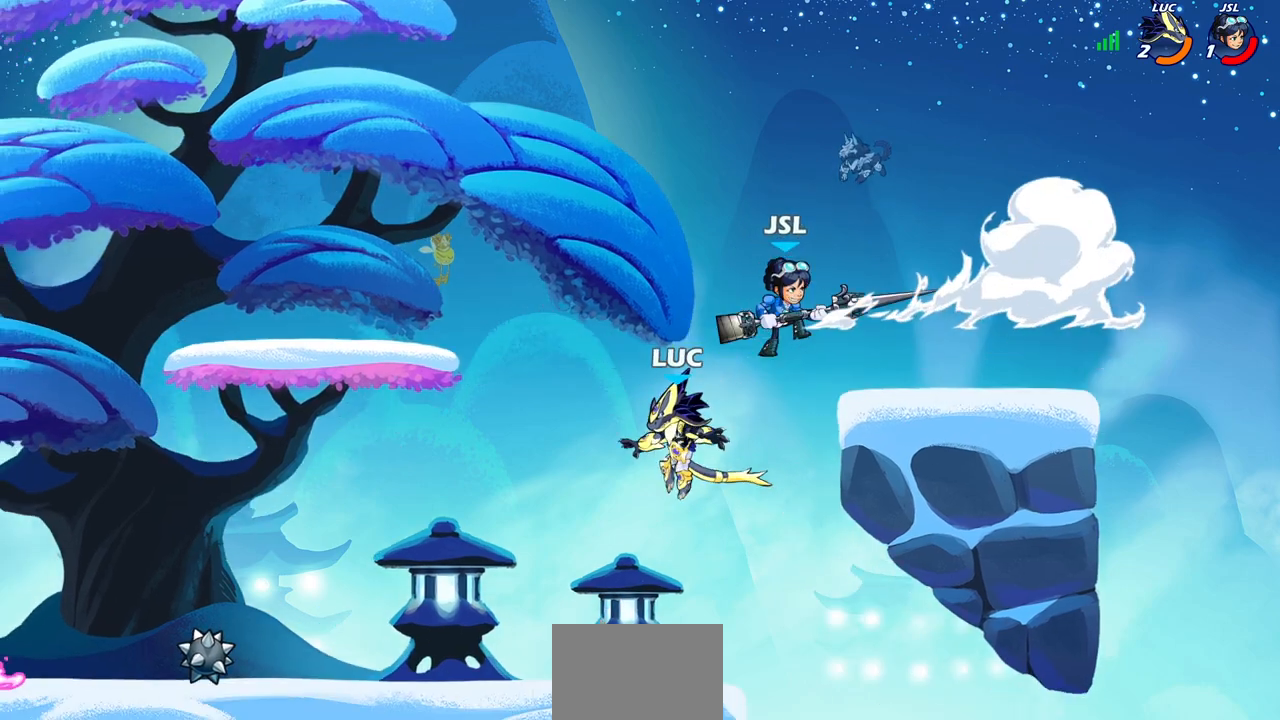
{"buttons": ["CROSS", "R2"], "left_stick": "left", "right_stick": "center", "events": [[50, "left_stick", "center"], [100, "left_stick", "left"], [317, "R2", "down"], [400, "CROSS", "down"]]}
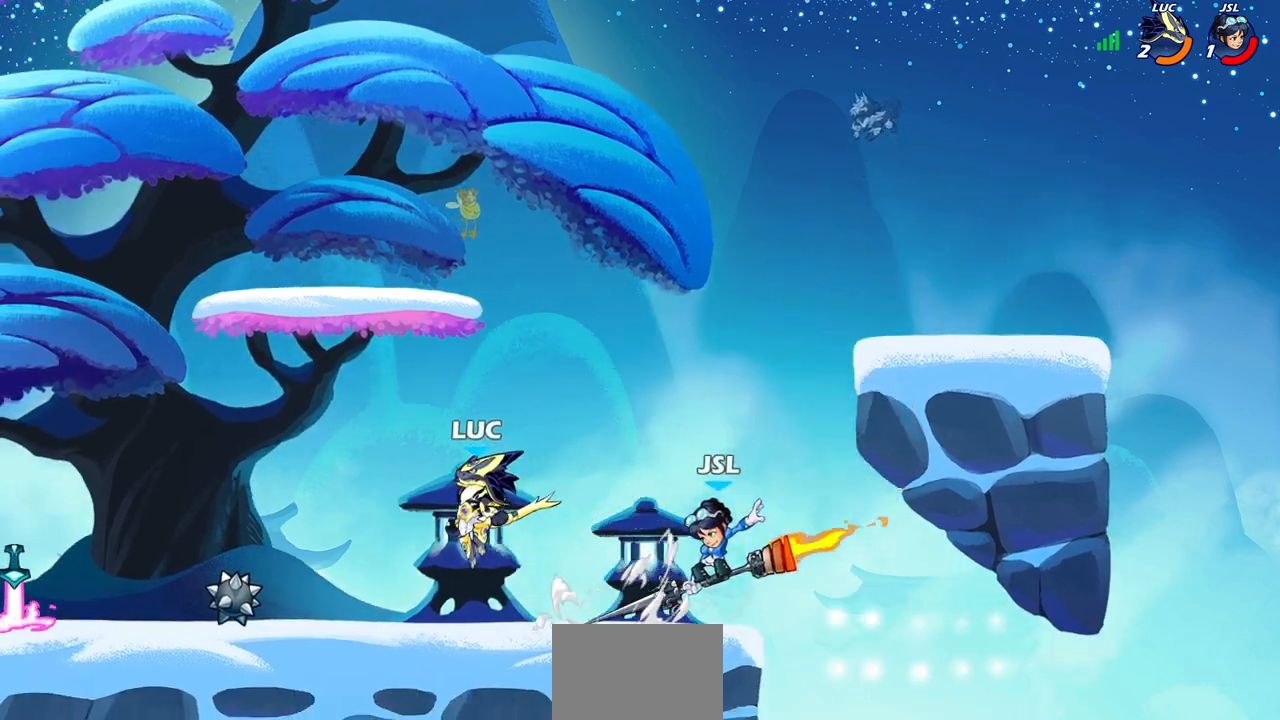
{"buttons": [], "left_stick": "left", "right_stick": "center", "events": [[17, "CROSS", "up"], [33, "R2", "up"], [117, "left_stick", "down-left"], [283, "R1", "down"], [317, "CROSS", "down"], [317, "left_stick", "left"], [433, "CROSS", "up"], [433, "R1", "up"]]}
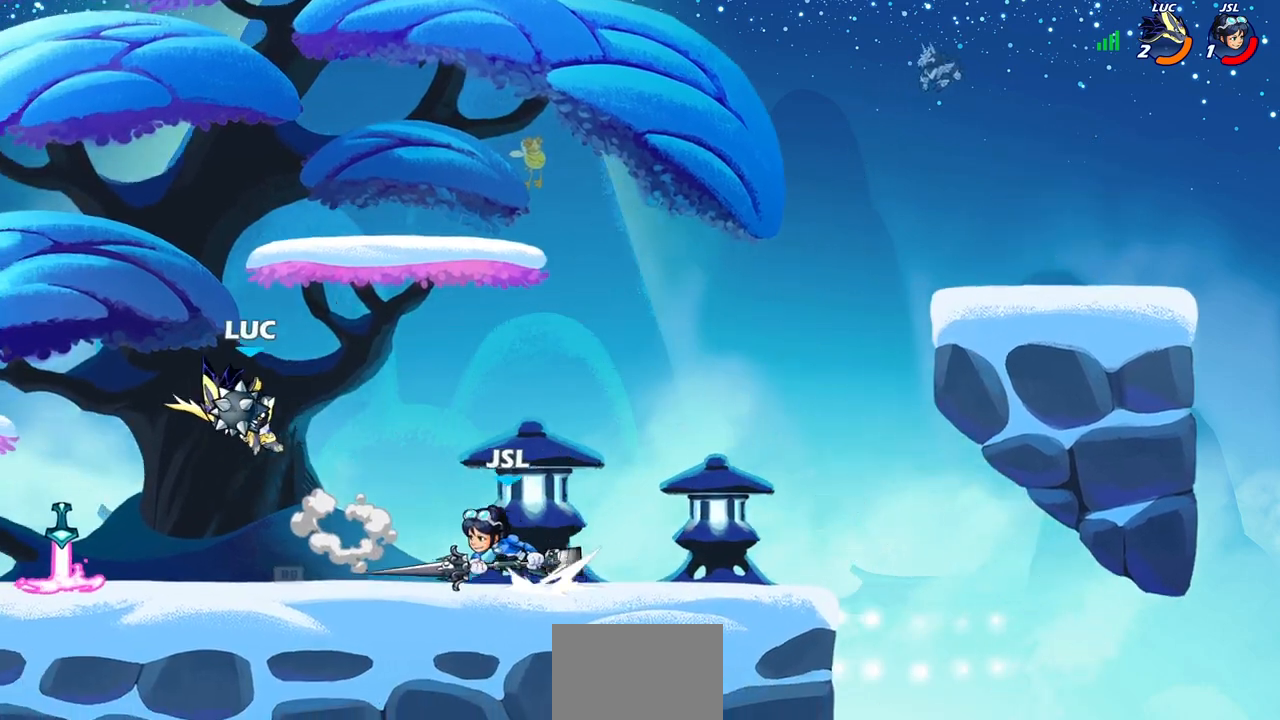
{"buttons": ["CIRCLE"], "left_stick": "down-right", "right_stick": "center", "events": [[50, "CROSS", "down"], [67, "left_stick", "up"], [133, "left_stick", "right"], [150, "CIRCLE", "down"], [150, "CROSS", "up"], [283, "left_stick", "down-right"]]}
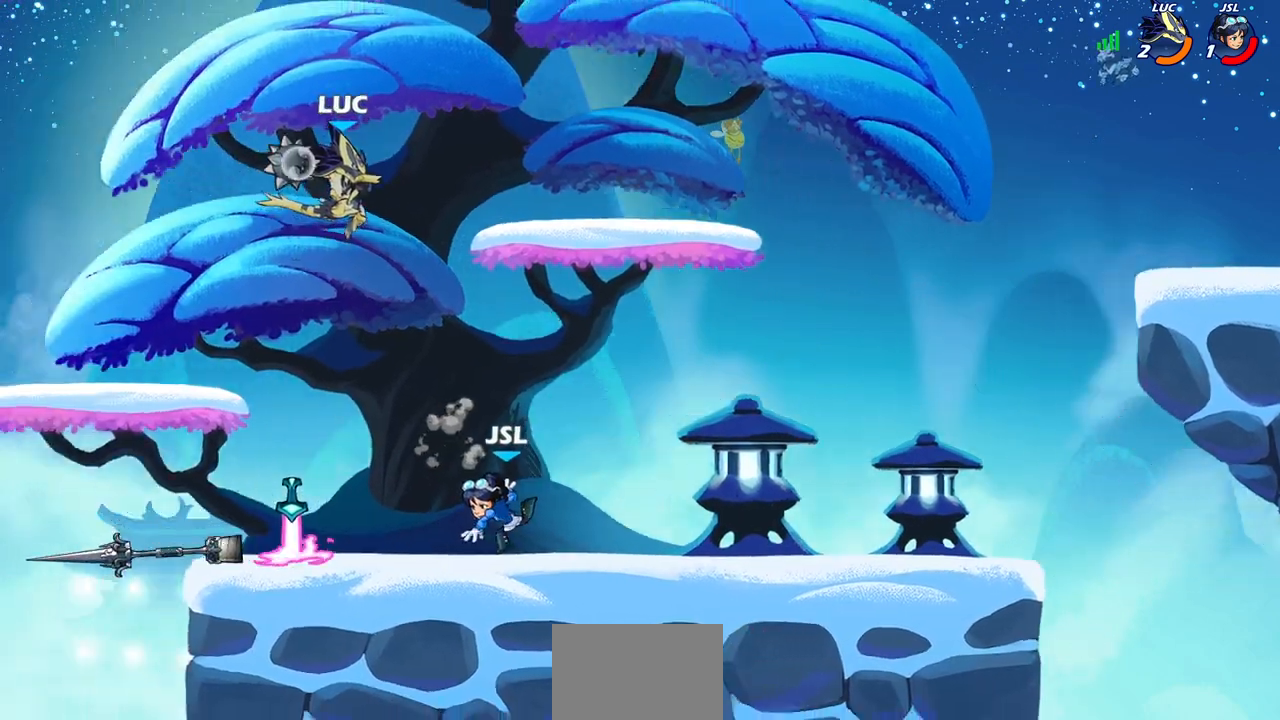
{"buttons": [], "left_stick": "down", "right_stick": "center", "events": [[350, "left_stick", "down"], [433, "CIRCLE", "up"]]}
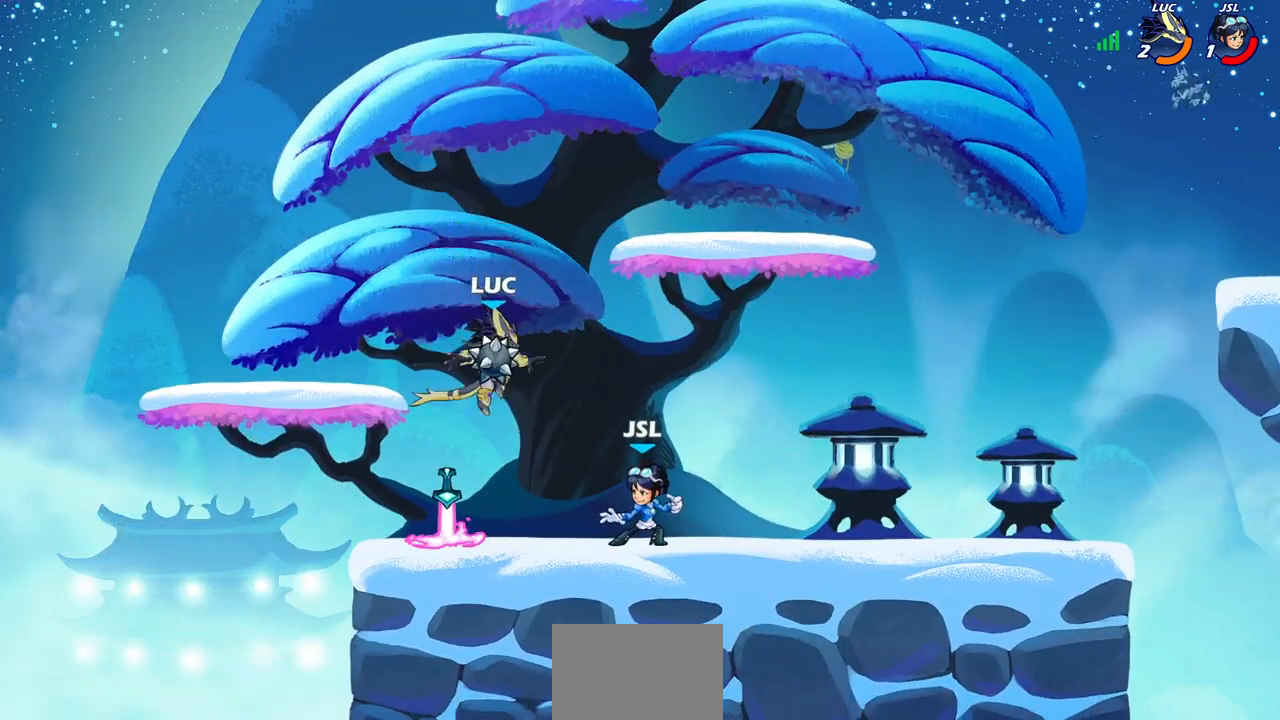
{"buttons": ["CROSS", "R1"], "left_stick": "up-left", "right_stick": "center", "events": [[117, "left_stick", "center"], [267, "left_stick", "left"], [333, "CROSS", "down"], [417, "left_stick", "up-left"], [450, "R1", "down"]]}
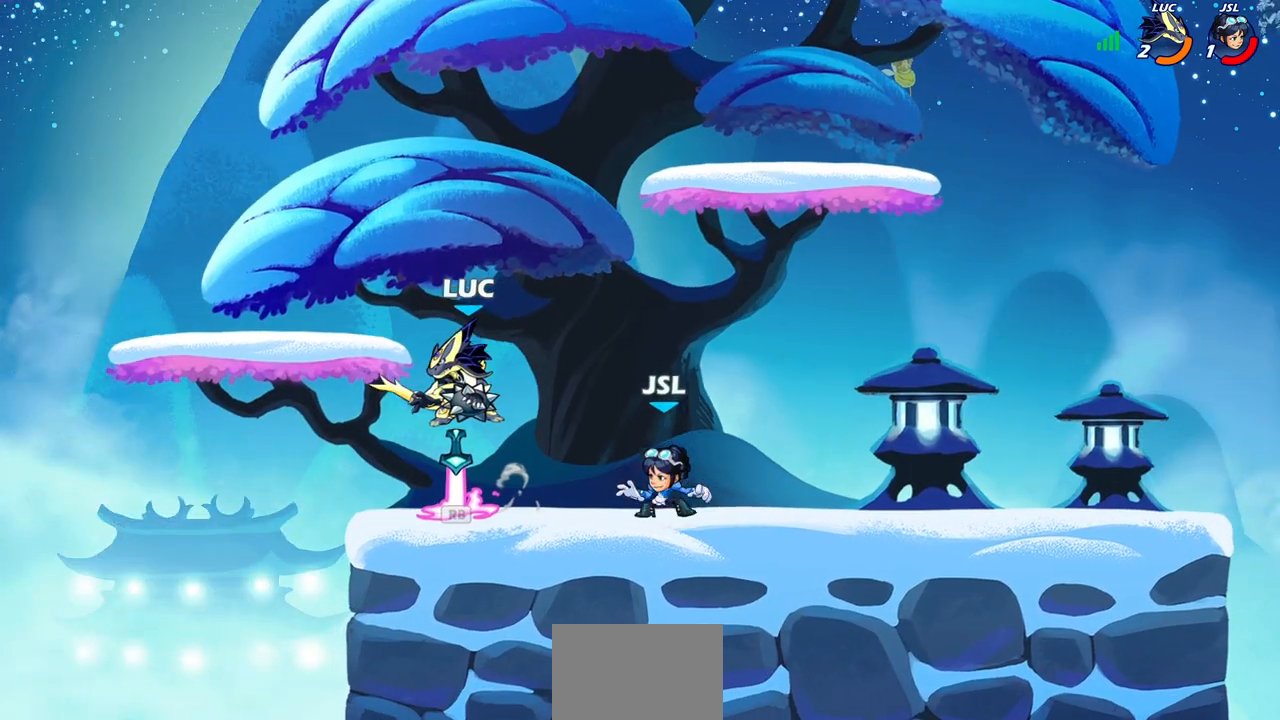
{"buttons": [], "left_stick": "center", "right_stick": "center", "events": [[33, "CROSS", "up"], [117, "R1", "up"], [133, "left_stick", "up-right"], [250, "left_stick", "right"], [350, "left_stick", "down-right"], [400, "SQUARE", "down"], [467, "SQUARE", "up"], [483, "left_stick", "center"]]}
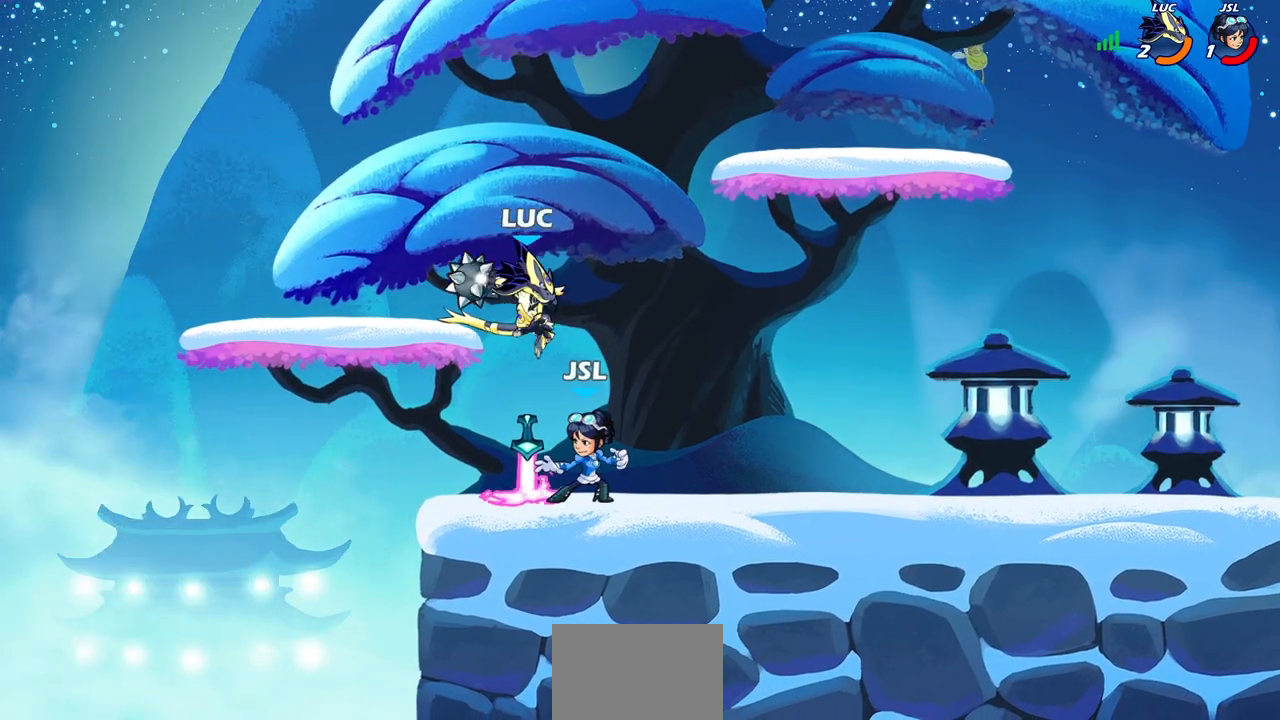
{"buttons": [], "left_stick": "center", "right_stick": "center", "events": []}
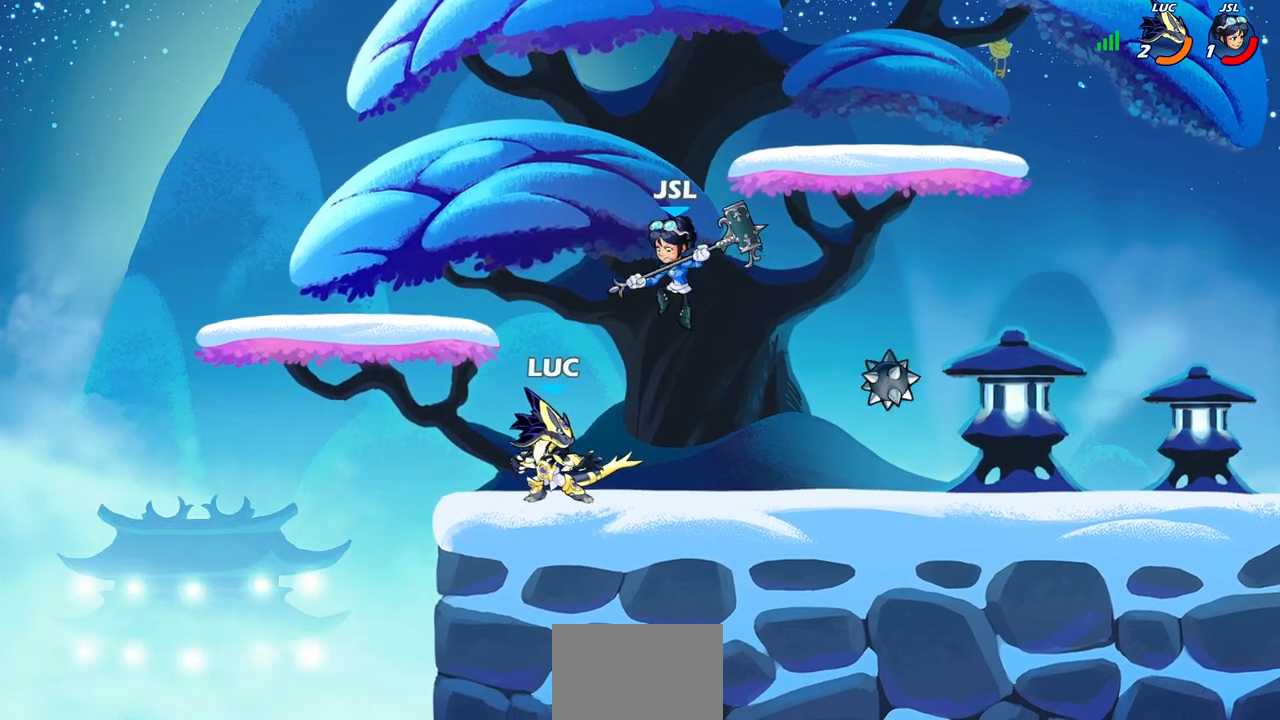
{"buttons": ["SQUARE"], "left_stick": "down", "right_stick": "center", "events": [[100, "R2", "down"], [400, "R2", "up"], [400, "left_stick", "down"], [450, "SQUARE", "down"]]}
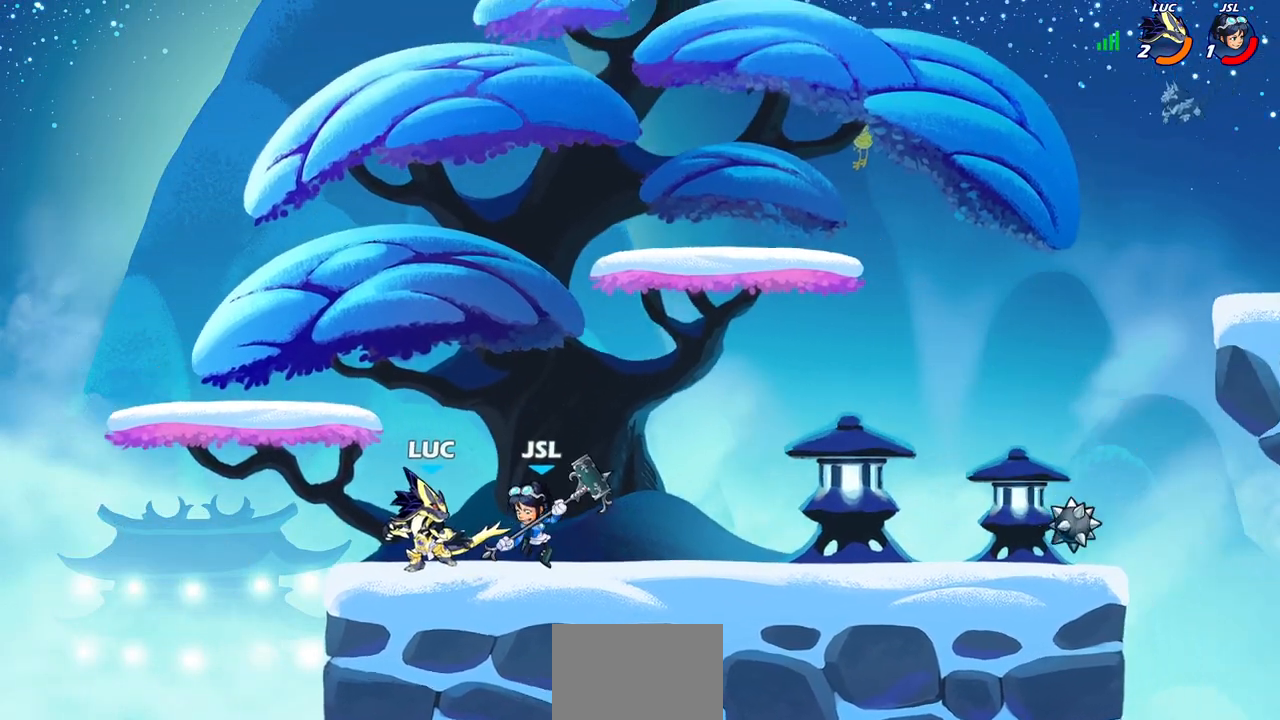
{"buttons": [], "left_stick": "up-right", "right_stick": "center", "events": [[33, "SQUARE", "up"], [83, "left_stick", "center"], [167, "CROSS", "down"], [183, "CROSS", "up"], [200, "CIRCLE", "down"], [250, "left_stick", "right"], [283, "CIRCLE", "up"], [417, "left_stick", "up-right"]]}
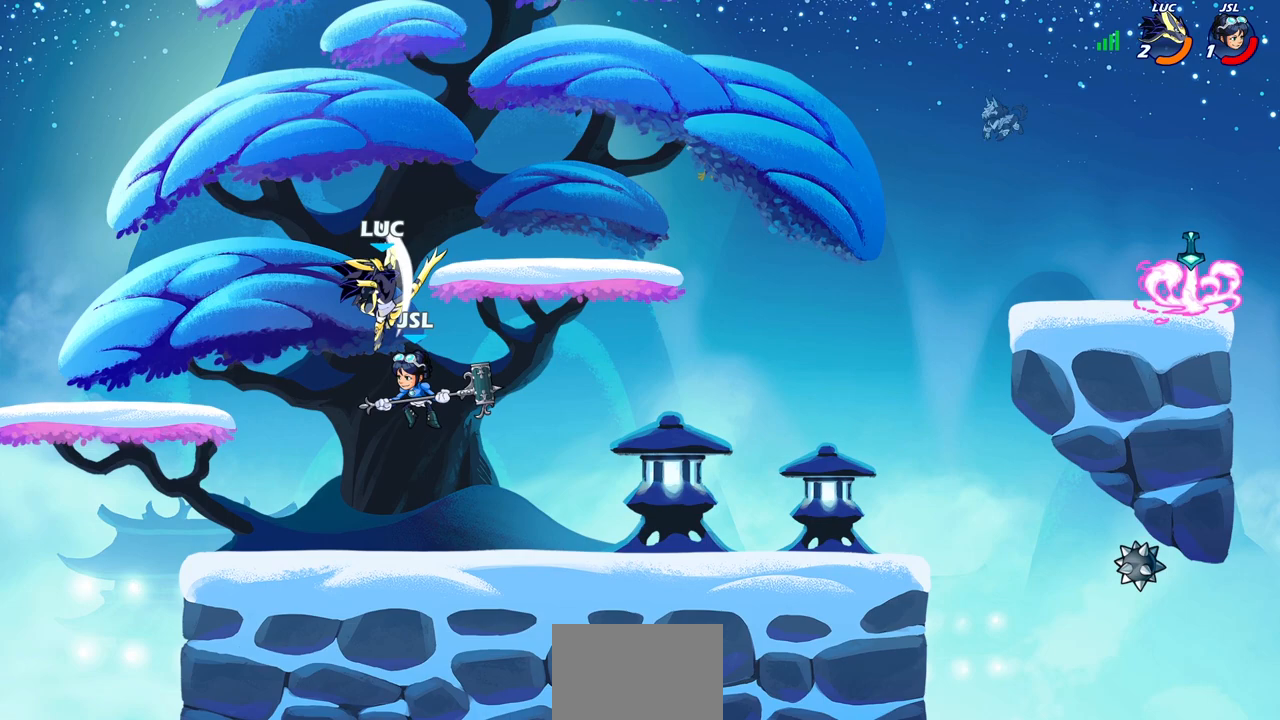
{"buttons": [], "left_stick": "down-left", "right_stick": "center", "events": [[300, "left_stick", "down-right"], [383, "left_stick", "down"], [483, "left_stick", "down-left"]]}
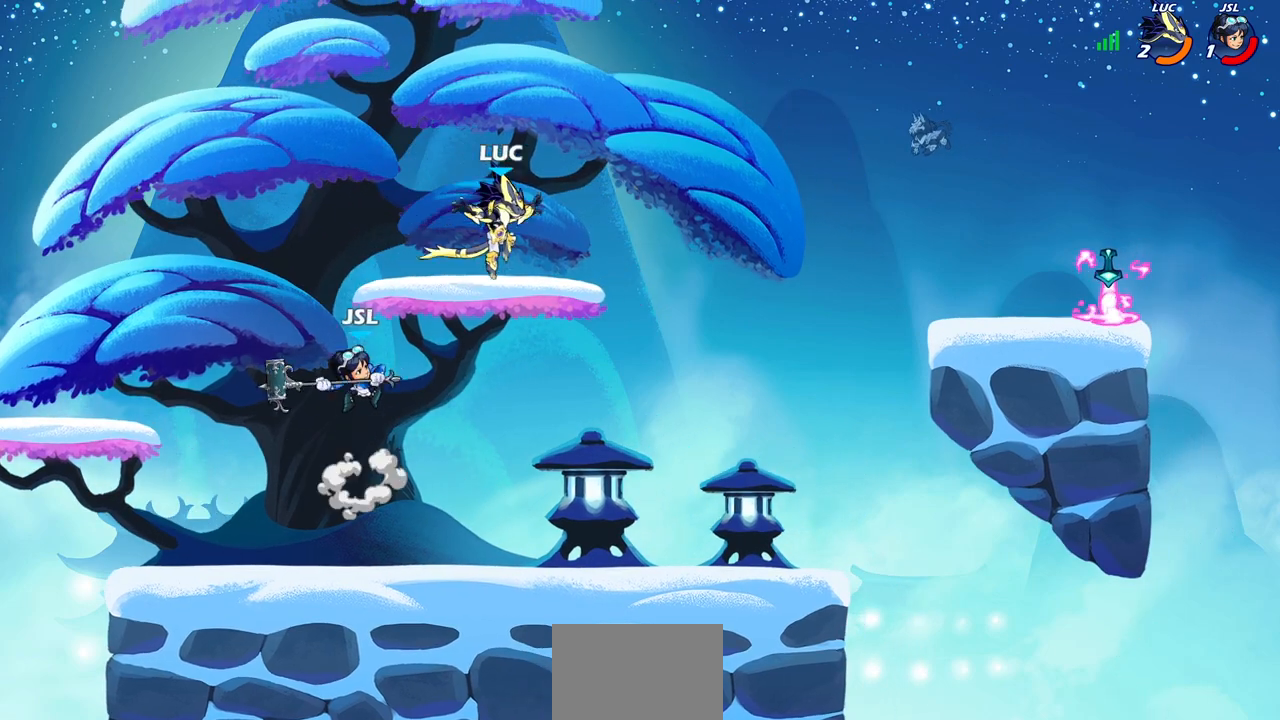
{"buttons": ["CIRCLE"], "left_stick": "center", "right_stick": "center", "events": [[100, "R2", "down"], [100, "SQUARE", "down"], [200, "SQUARE", "up"], [233, "left_stick", "center"], [250, "R2", "up"], [467, "CIRCLE", "down"]]}